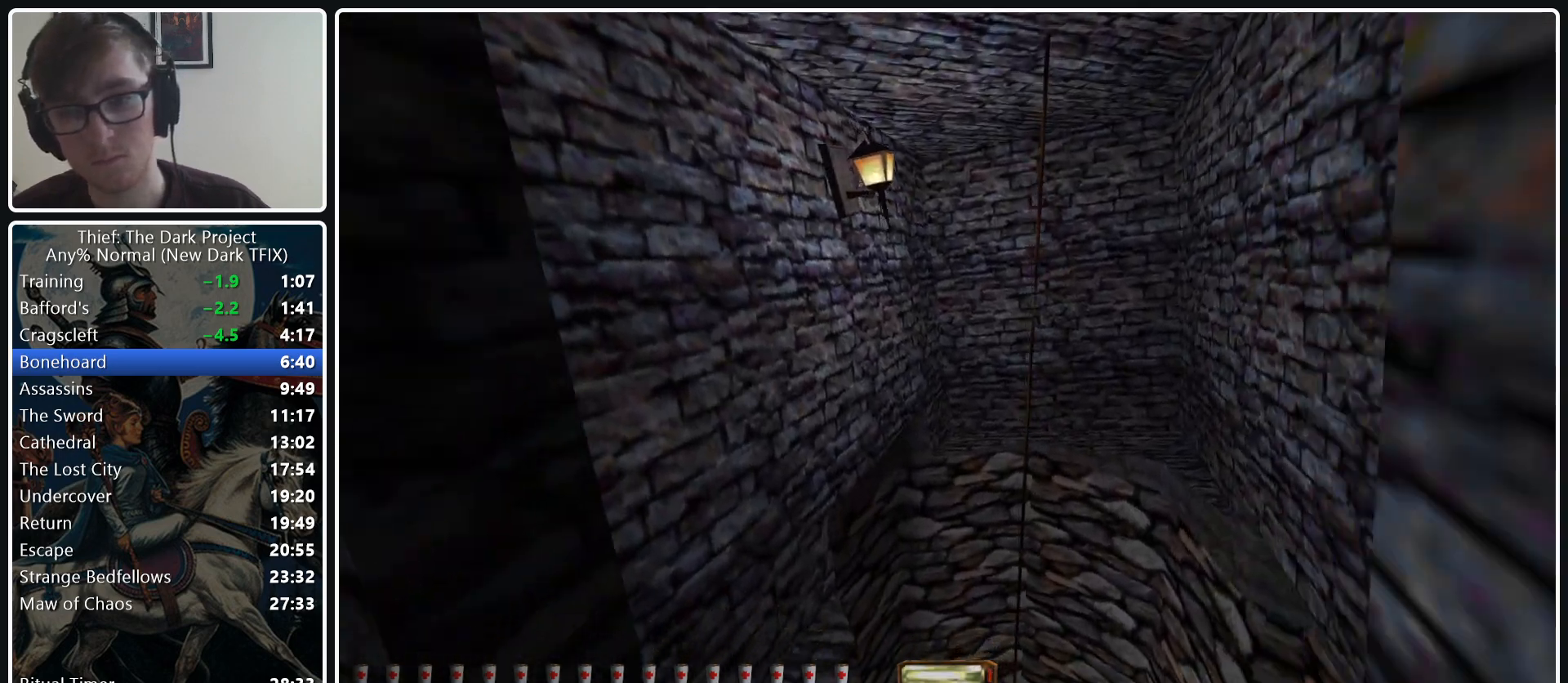
Gameplay with keyboard and mouse; each line is a JSON object with the keys and mouse buttons held at the frame after it. "events" lists presses ("down") and releases ("up") of ".", "/", "0", "1", "2", "3", "4", "5", "6", "7", "8", "9", "a", "alt_l", "alt_r", "b", "backslash", "backspace", "c", "caps_lock", "comma", "ctrl_l", "ctrl_r", "d", "e", "equals", "escape", "f", "f1", "f10", "f11", "f12", "f2", "f3", "f4", "f5", "f6", "f7", "f8", "f9", "g", "h", "i", "j", "k", "l", "lbracket", "m", "minus", "n", "o", "p", "q", "quote", "r", "rbracket", "return", "s", "semicolon", "shift_l", "shift_r", "space", "super_l", "super_r", "t", "tab", "tilde", "u", "v", "w", "x", "y", "z", "mouse_left", "mouse_middle", "mouse_right", "mouse_wheel_up" and "mouse_wheel_down" between this image and that frame as [ms after this image, input, new state], when the widget could be followed in between. "mouse_left", "mouse_middle", "mouse_right", "mouse_wheel_up", "mouse_wheel_down" = the "left", "middle", "right", "wheel_up", "wheel_down" buttons of the "mouse" list. No other keys are recorded. Not read: mouse_move.
{"keys": ["d", "w"], "mouse": [], "events": [[83, "a", "up"], [83, "d", "down"]]}
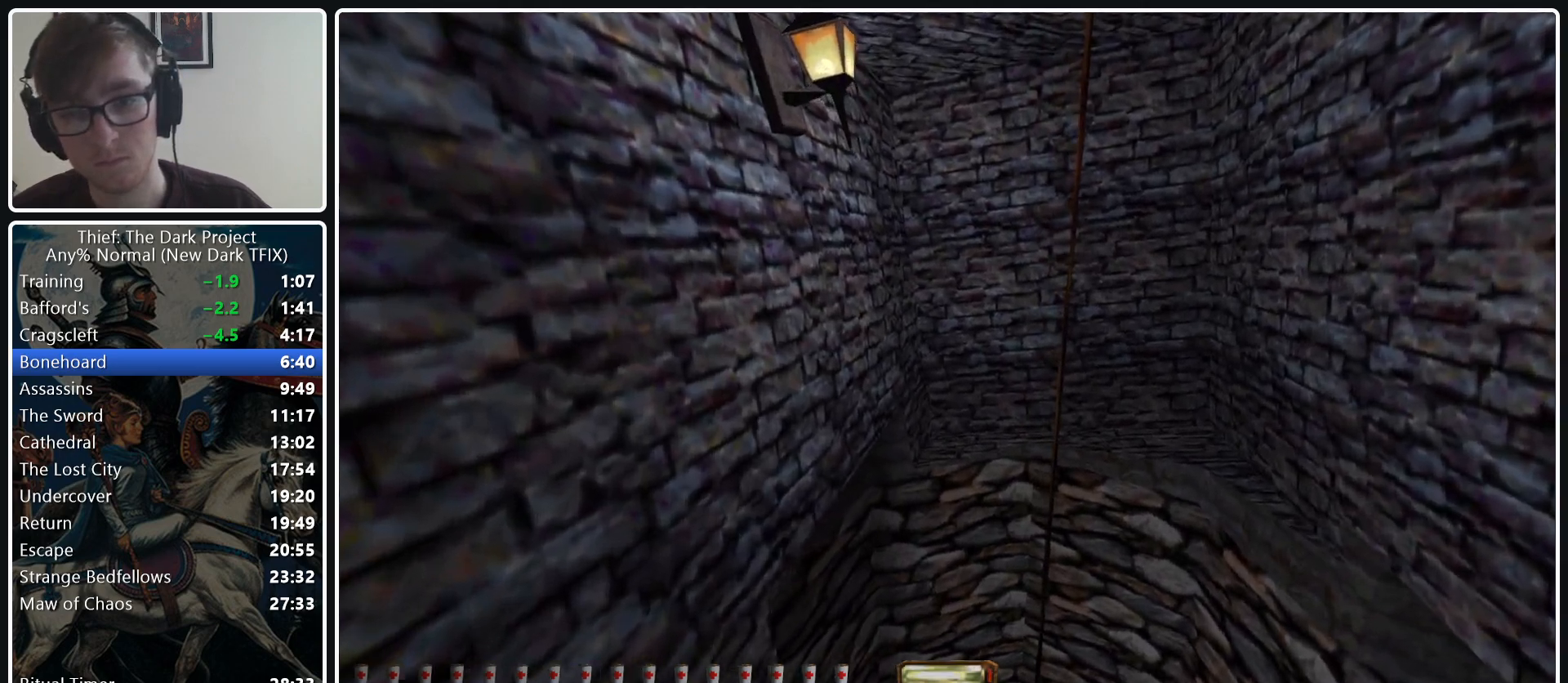
{"keys": ["d", "w"], "mouse": [], "events": []}
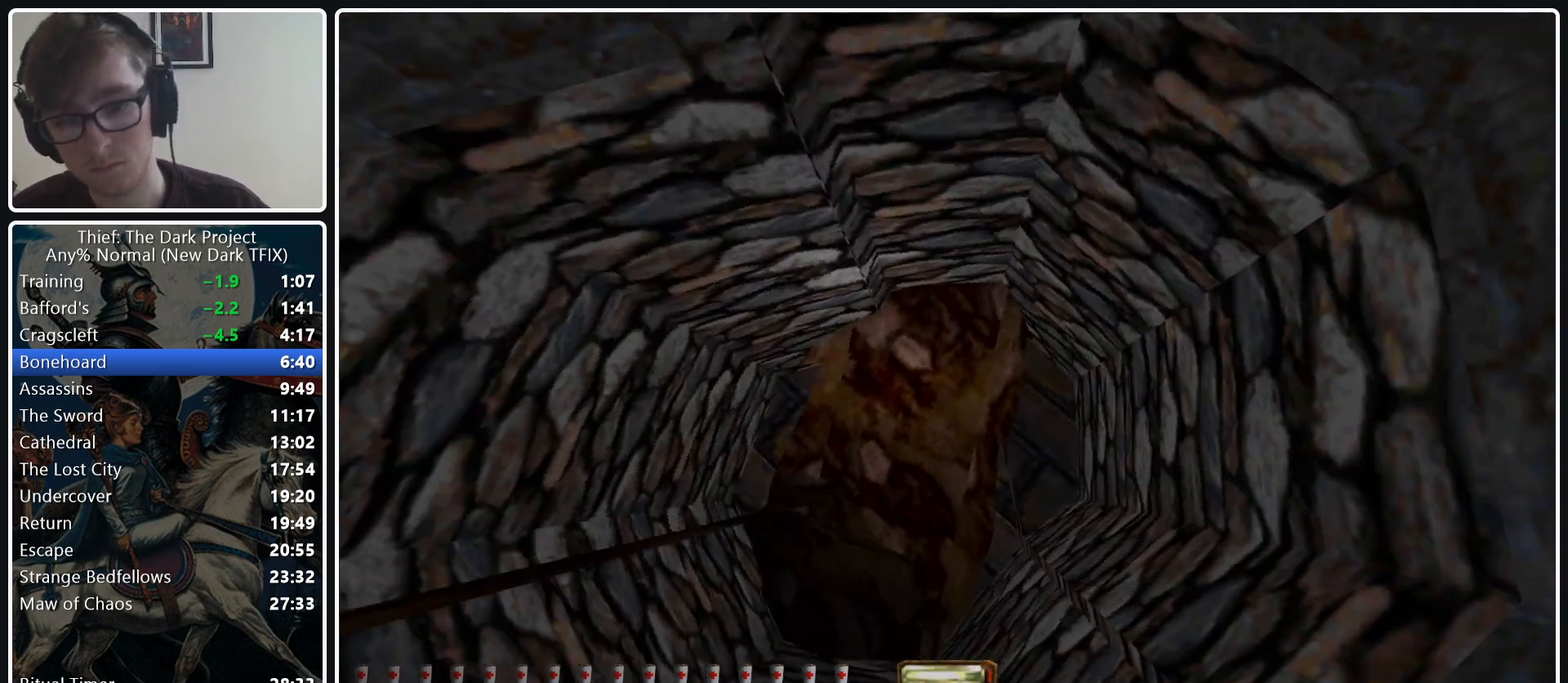
{"keys": ["w"], "mouse": [], "events": [[167, "d", "up"], [300, "ctrl_l", "down"], [350, "ctrl_l", "up"]]}
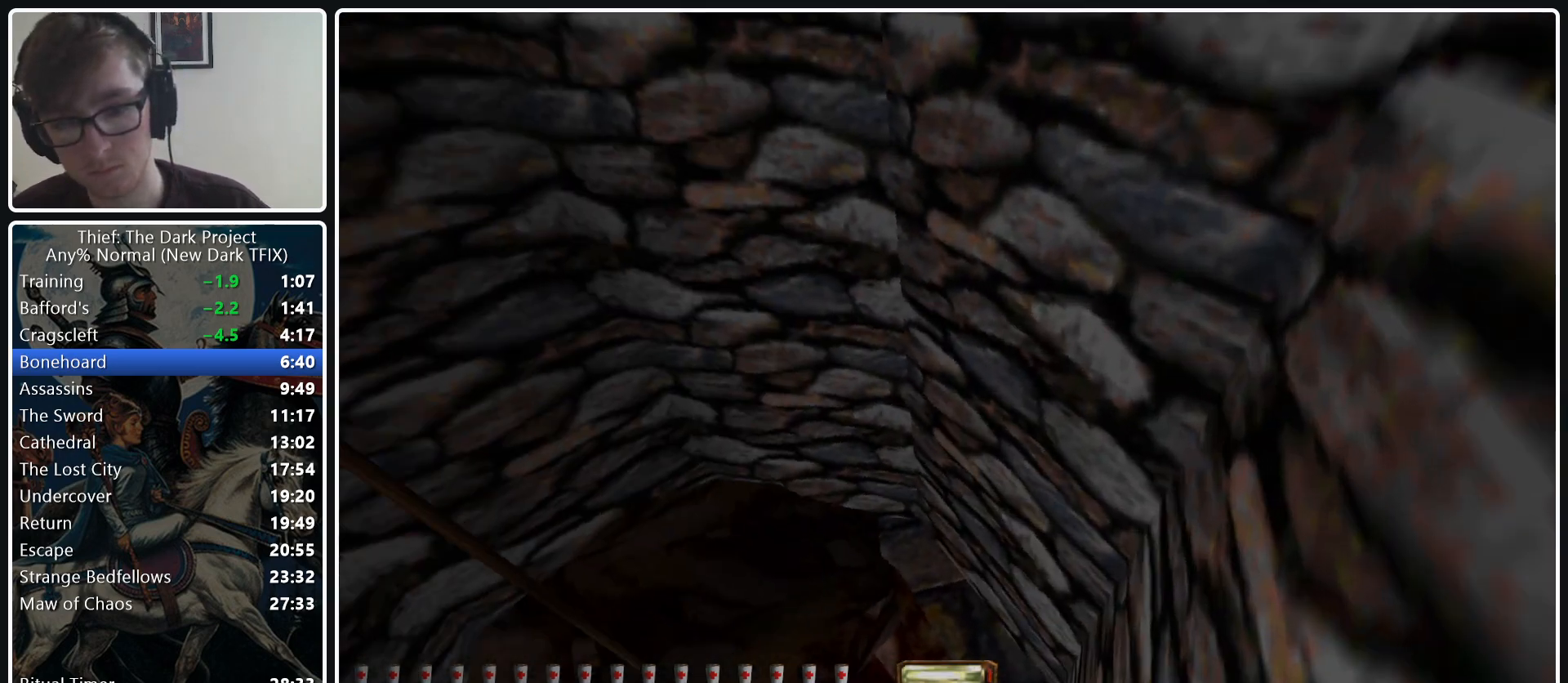
{"keys": ["a", "w"], "mouse": [], "events": [[33, "a", "down"]]}
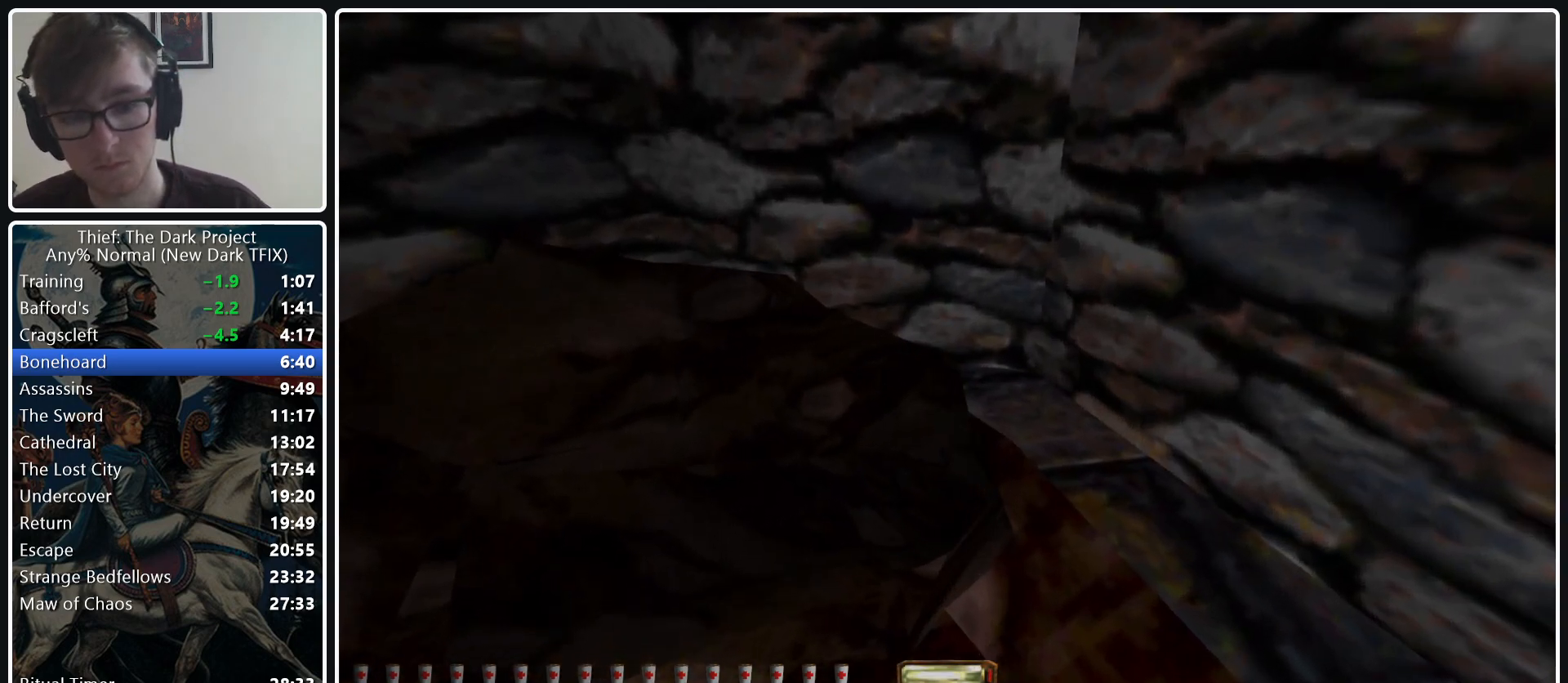
{"keys": ["d", "w"], "mouse": [], "events": [[150, "a", "up"], [183, "d", "down"]]}
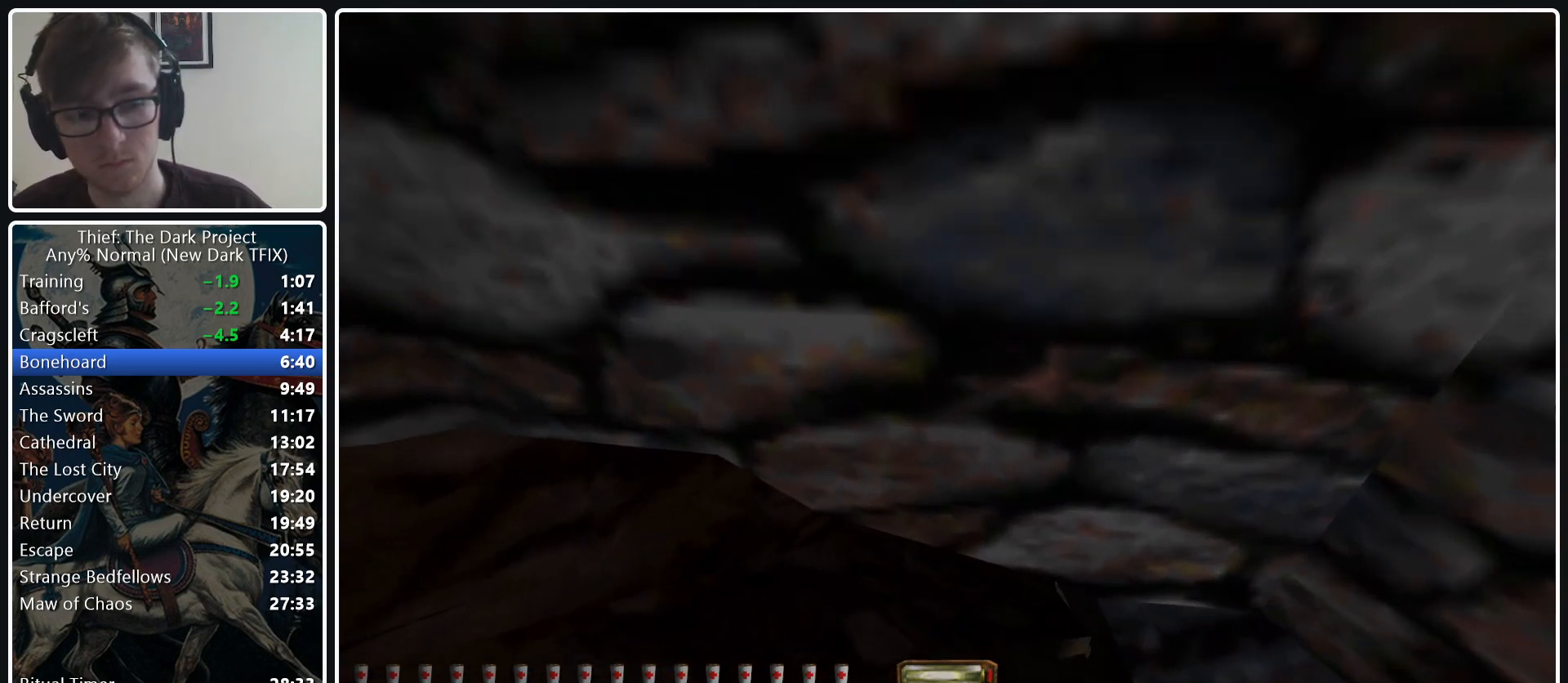
{"keys": ["d", "w"], "mouse": [], "events": [[67, "d", "up"], [350, "d", "down"]]}
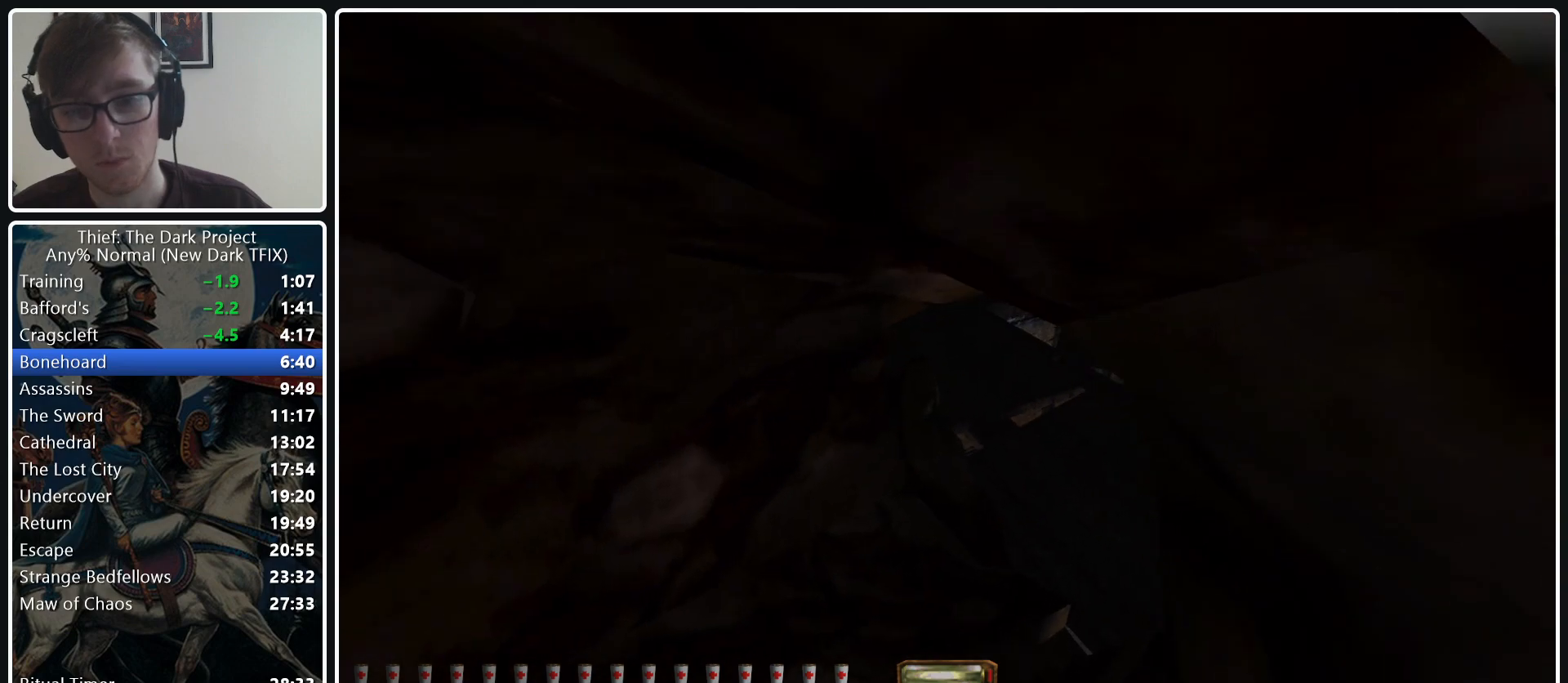
{"keys": ["d", "w"], "mouse": [], "events": [[83, "d", "up"], [133, "a", "down"], [217, "a", "up"], [217, "d", "down"]]}
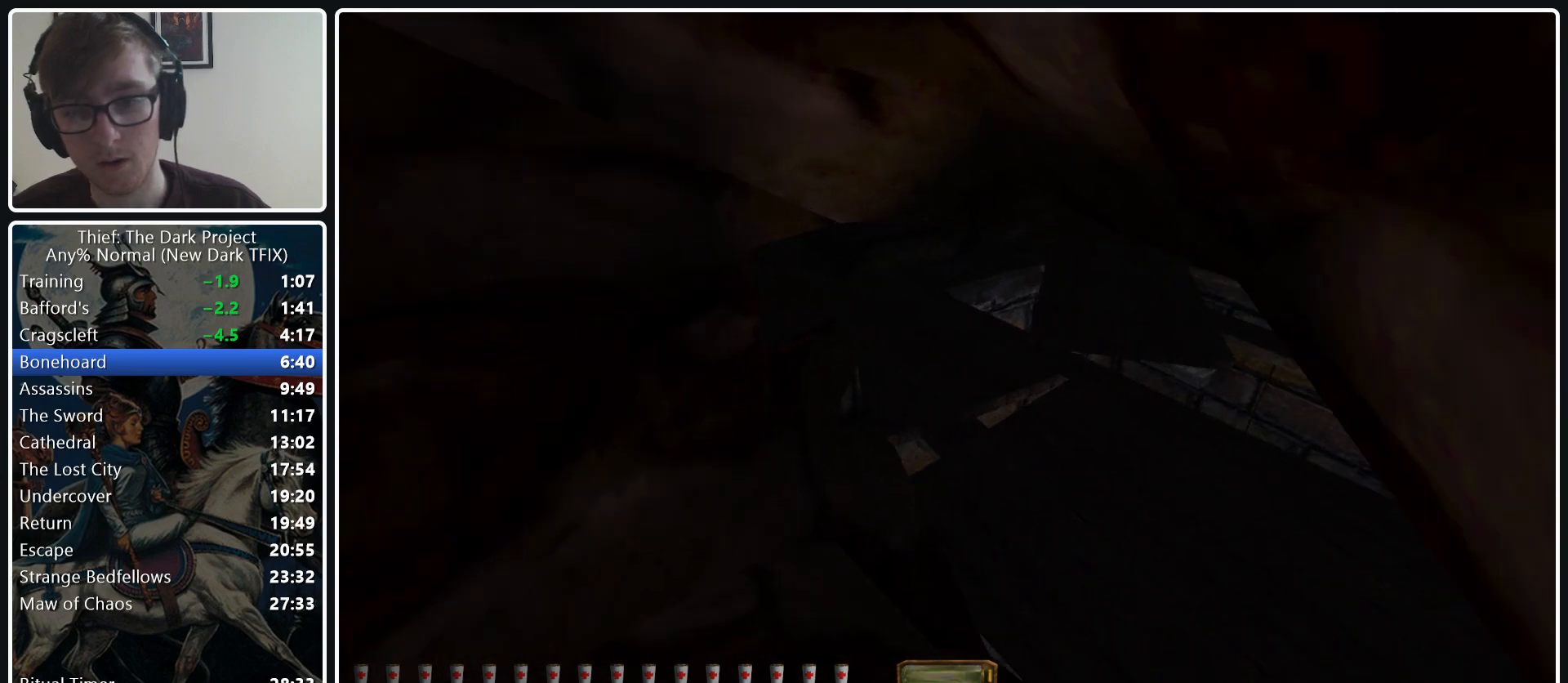
{"keys": ["d", "w"], "mouse": [], "events": []}
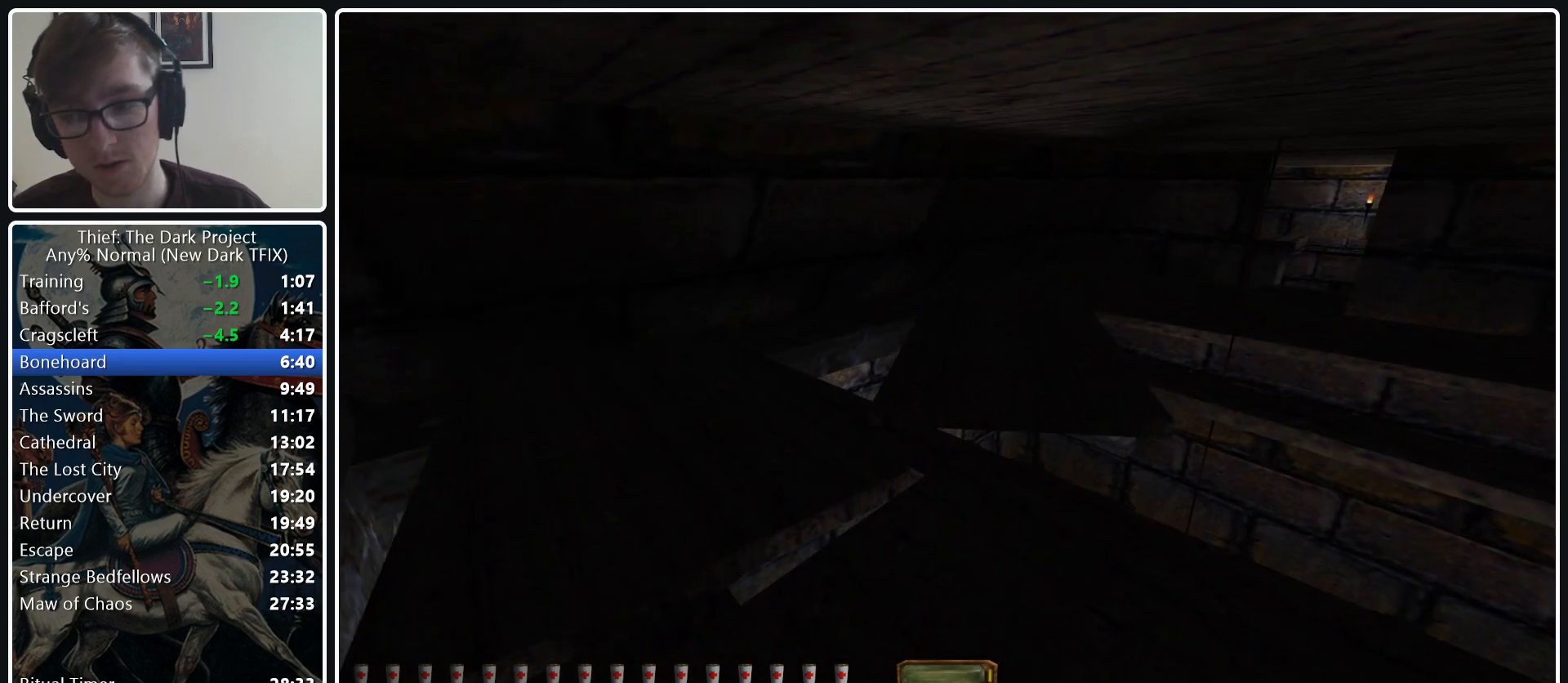
{"keys": ["d", "w"], "mouse": [], "events": [[400, "mouse_wheel_down", "down"], [483, "mouse_wheel_down", "up"]]}
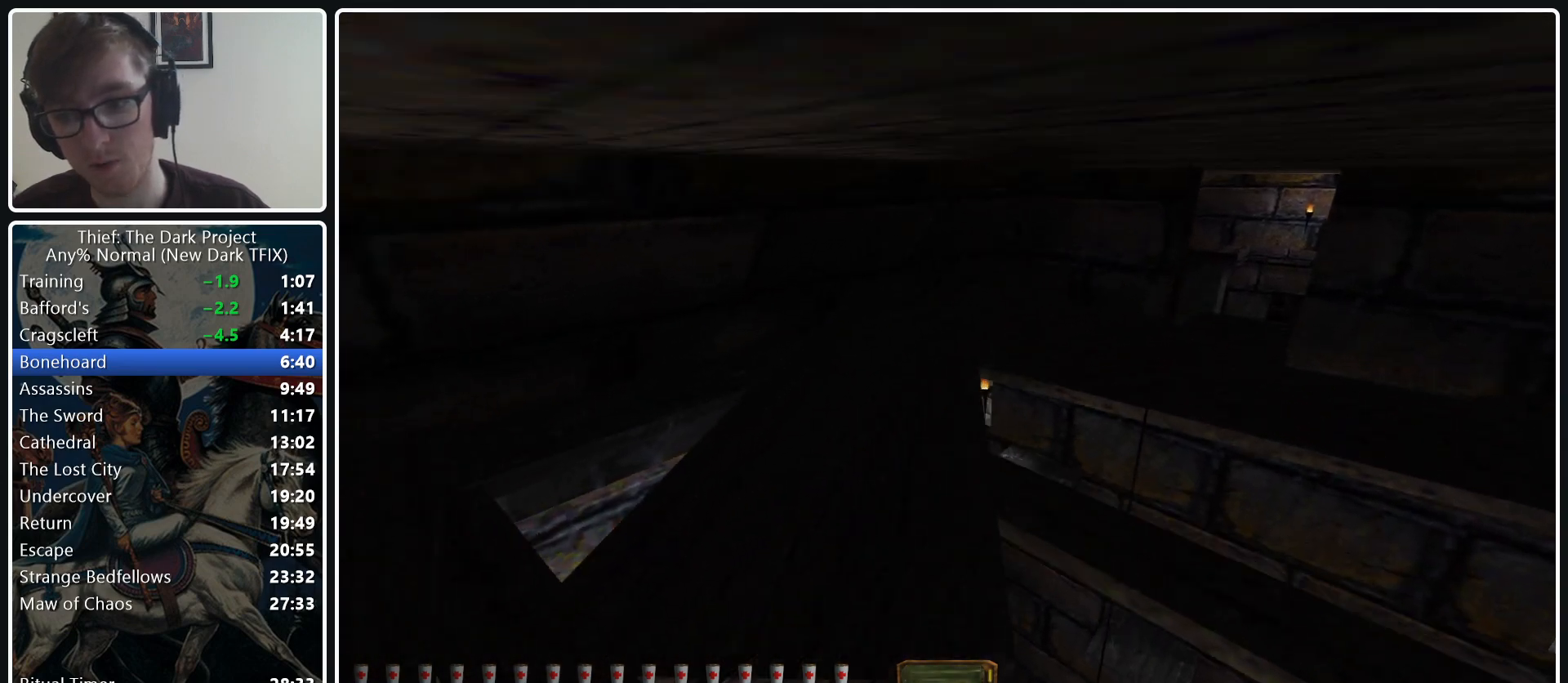
{"keys": ["d", "w"], "mouse": ["wheel_down"], "events": [[450, "mouse_wheel_down", "down"]]}
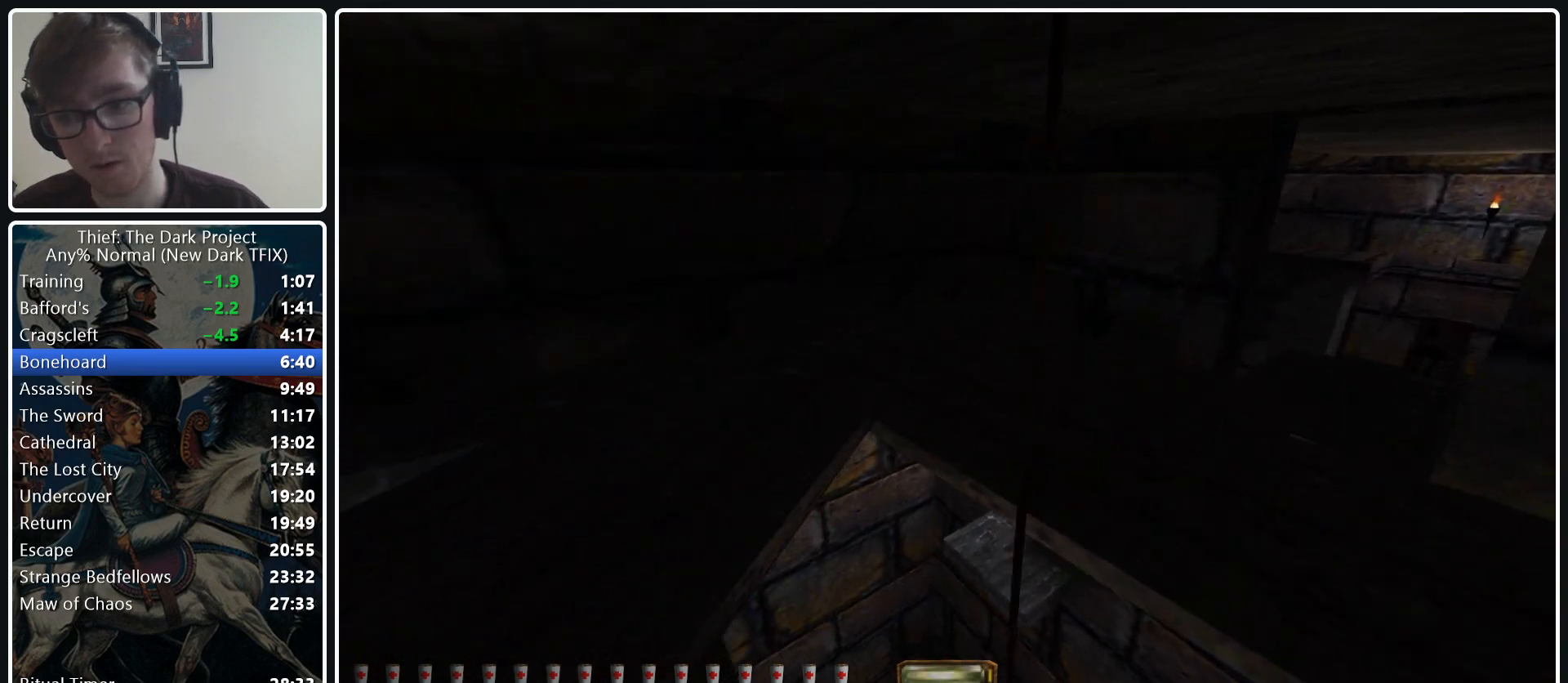
{"keys": ["d", "w"], "mouse": [], "events": [[50, "mouse_wheel_down", "up"], [183, "2", "down"], [333, "2", "up"]]}
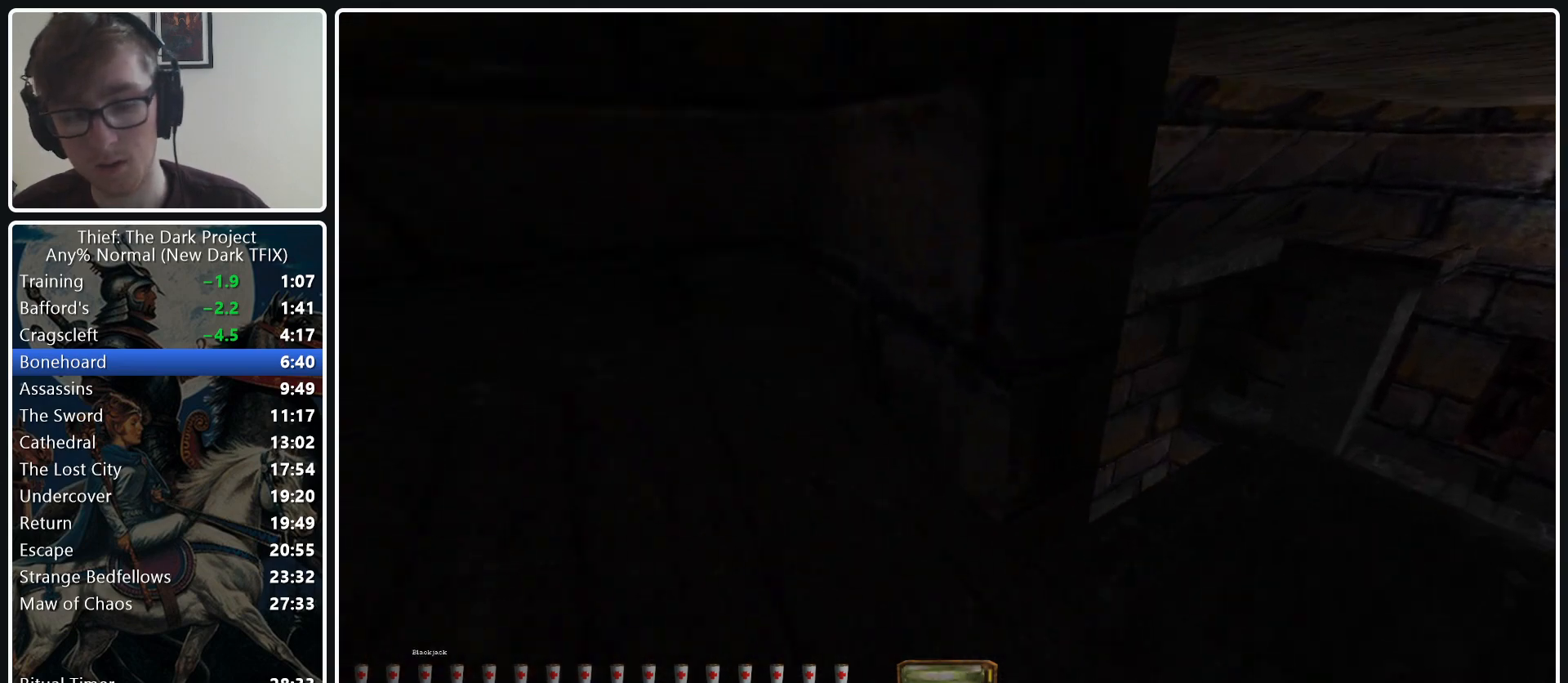
{"keys": ["d", "w"], "mouse": [], "events": []}
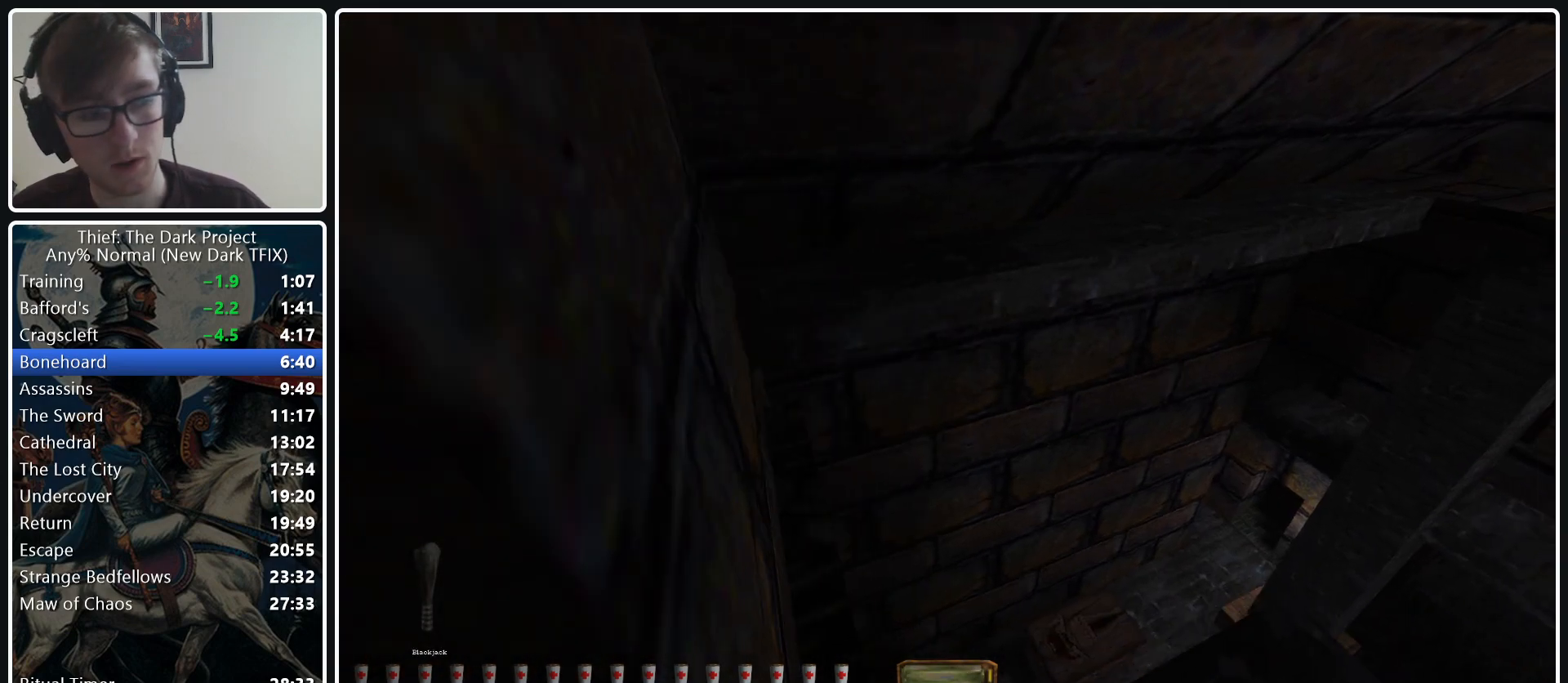
{"keys": ["d", "w"], "mouse": [], "events": []}
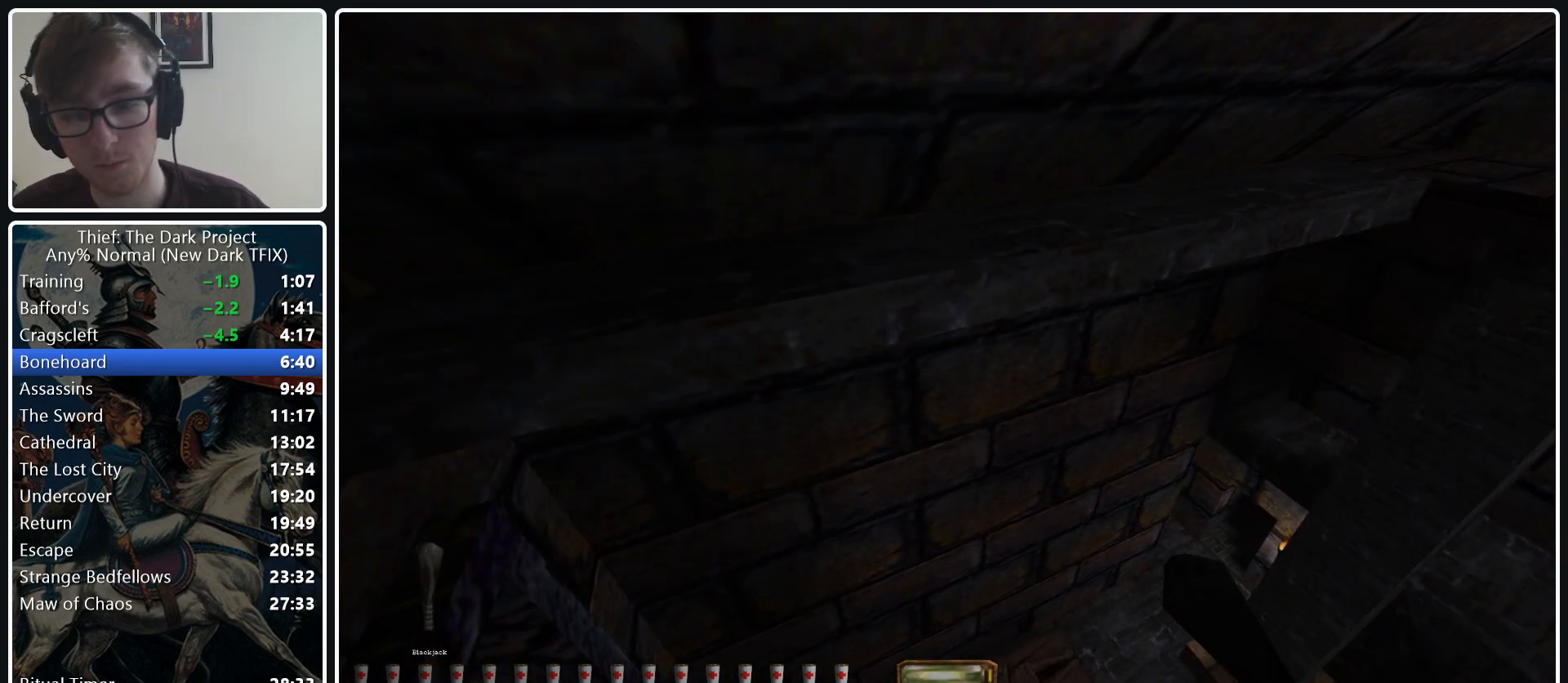
{"keys": ["d", "w"], "mouse": [], "events": [[150, "tab", "down"], [233, "tab", "up"], [333, "tab", "down"], [417, "tab", "up"]]}
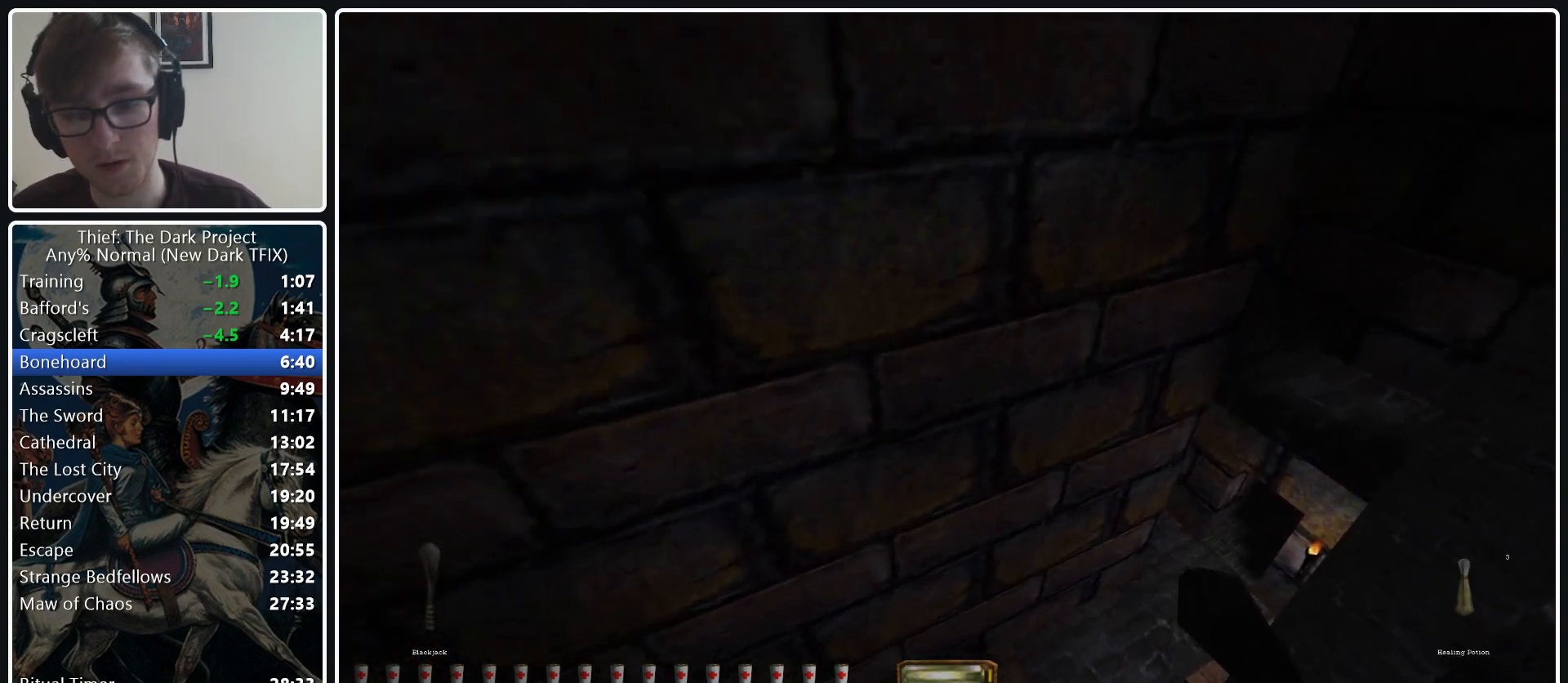
{"keys": ["d", "w"], "mouse": [], "events": []}
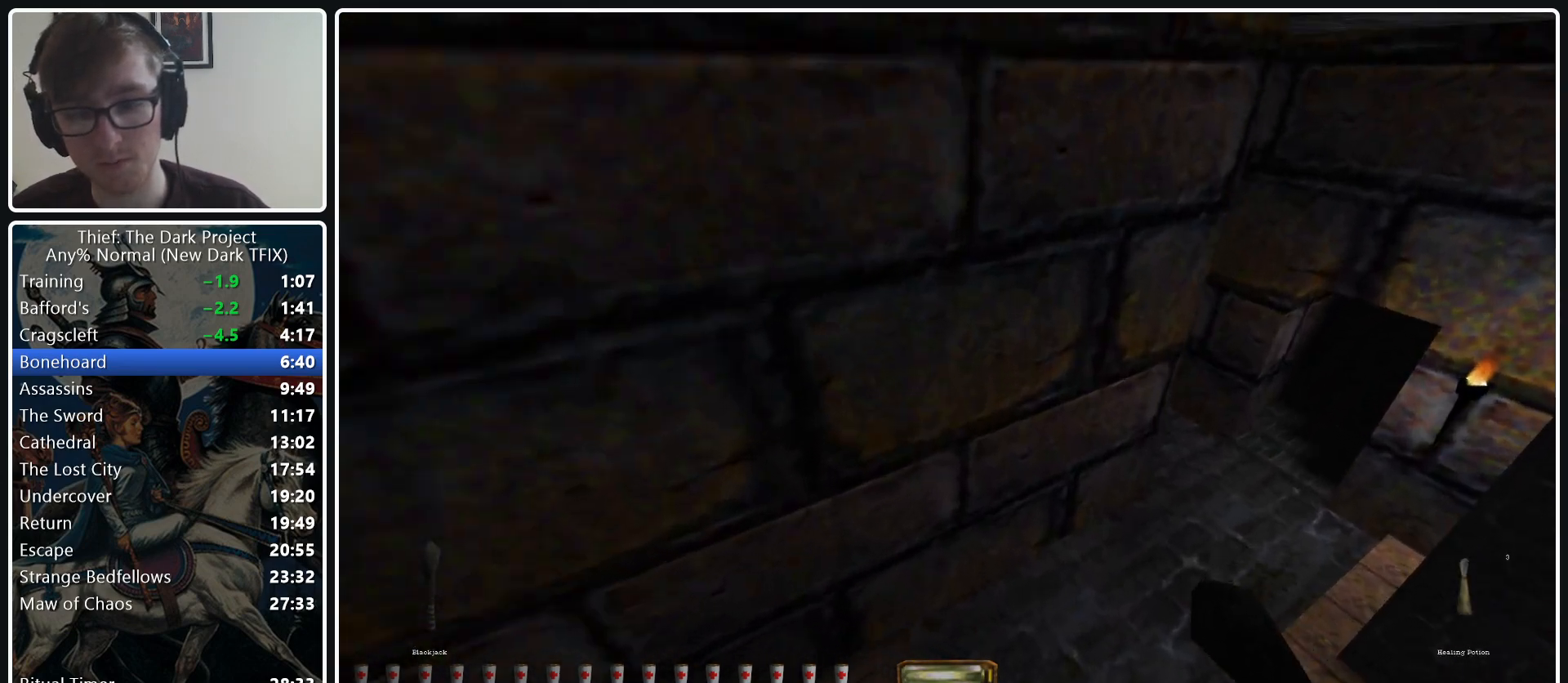
{"keys": ["d", "w"], "mouse": [], "events": [[367, "mouse_right", "down"], [450, "mouse_right", "up"]]}
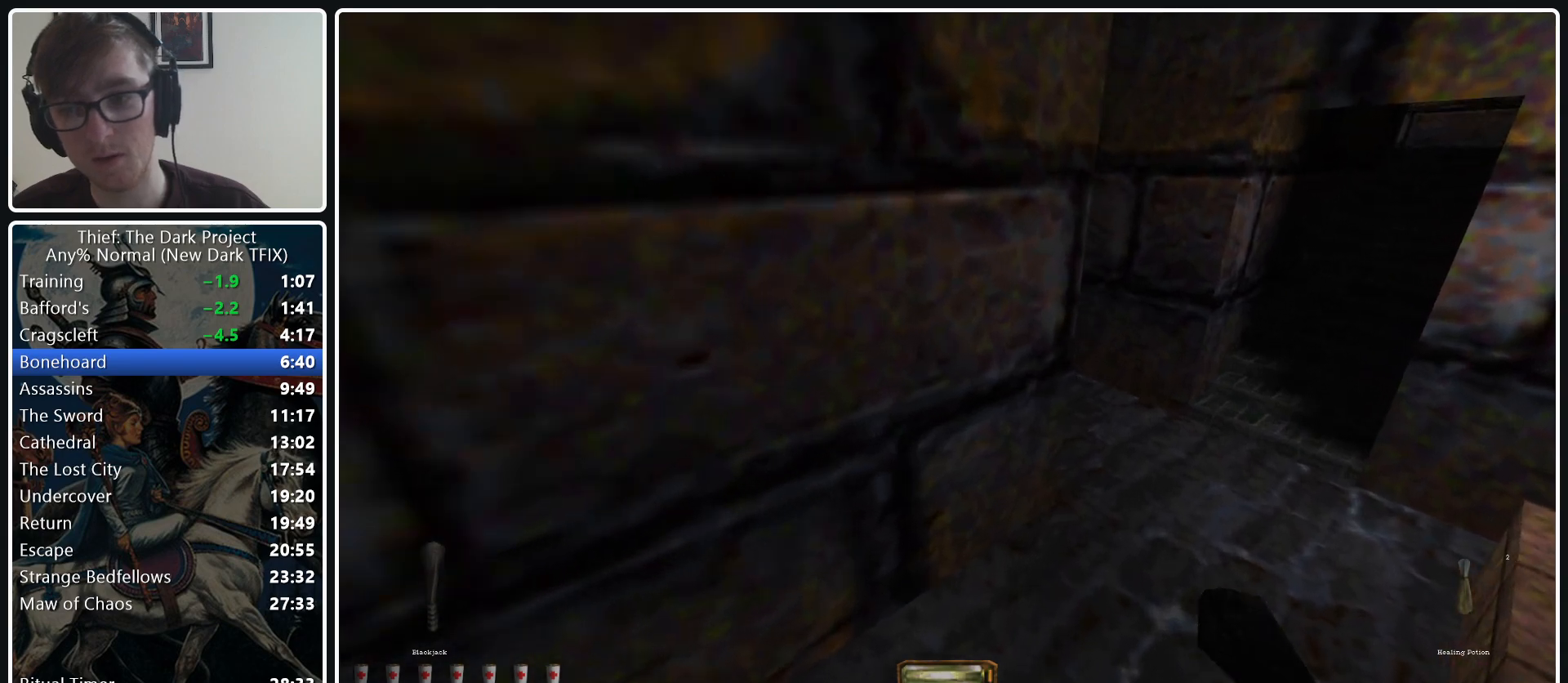
{"keys": ["d", "w", "z"], "mouse": [], "events": [[50, "mouse_right", "down"], [150, "mouse_right", "up"], [433, "z", "down"]]}
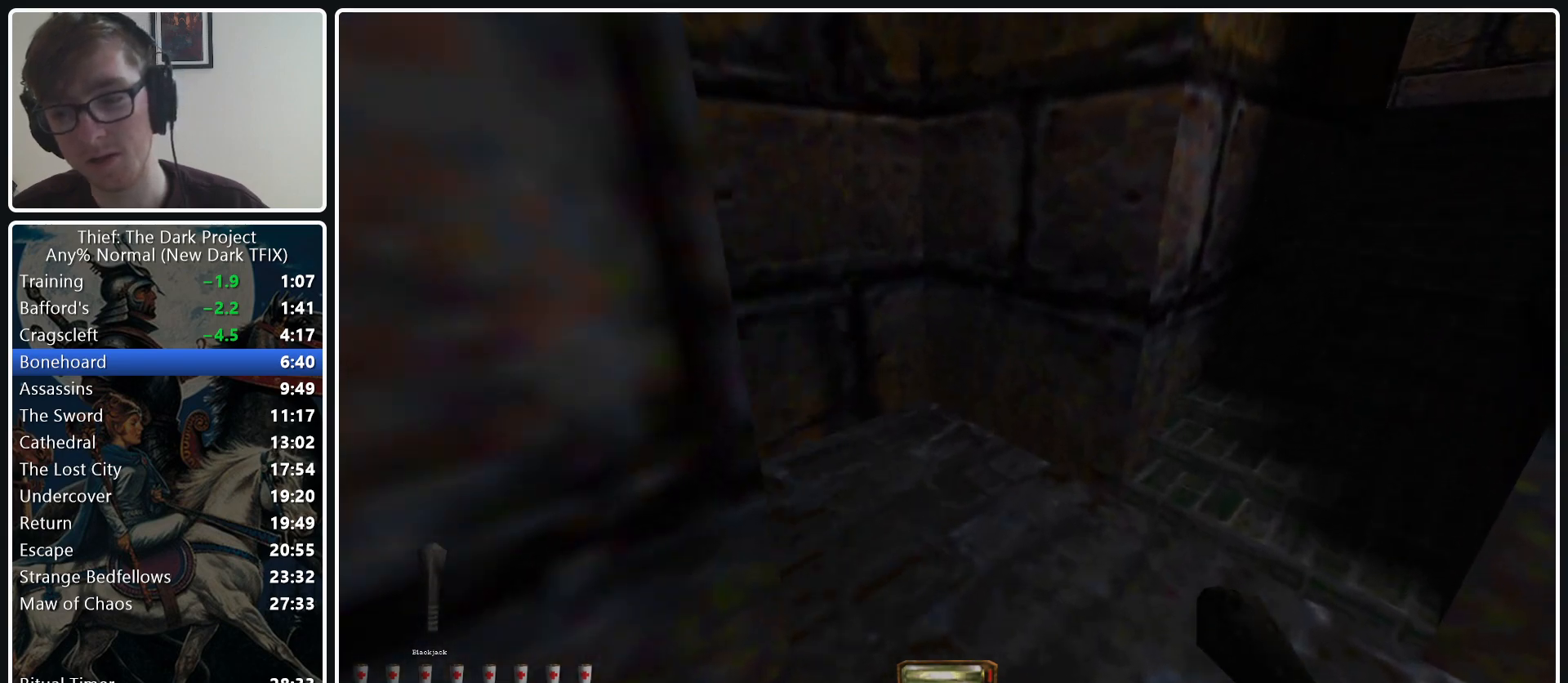
{"keys": ["d", "w"], "mouse": ["wheel_down"], "events": [[67, "z", "up"], [433, "mouse_wheel_down", "down"]]}
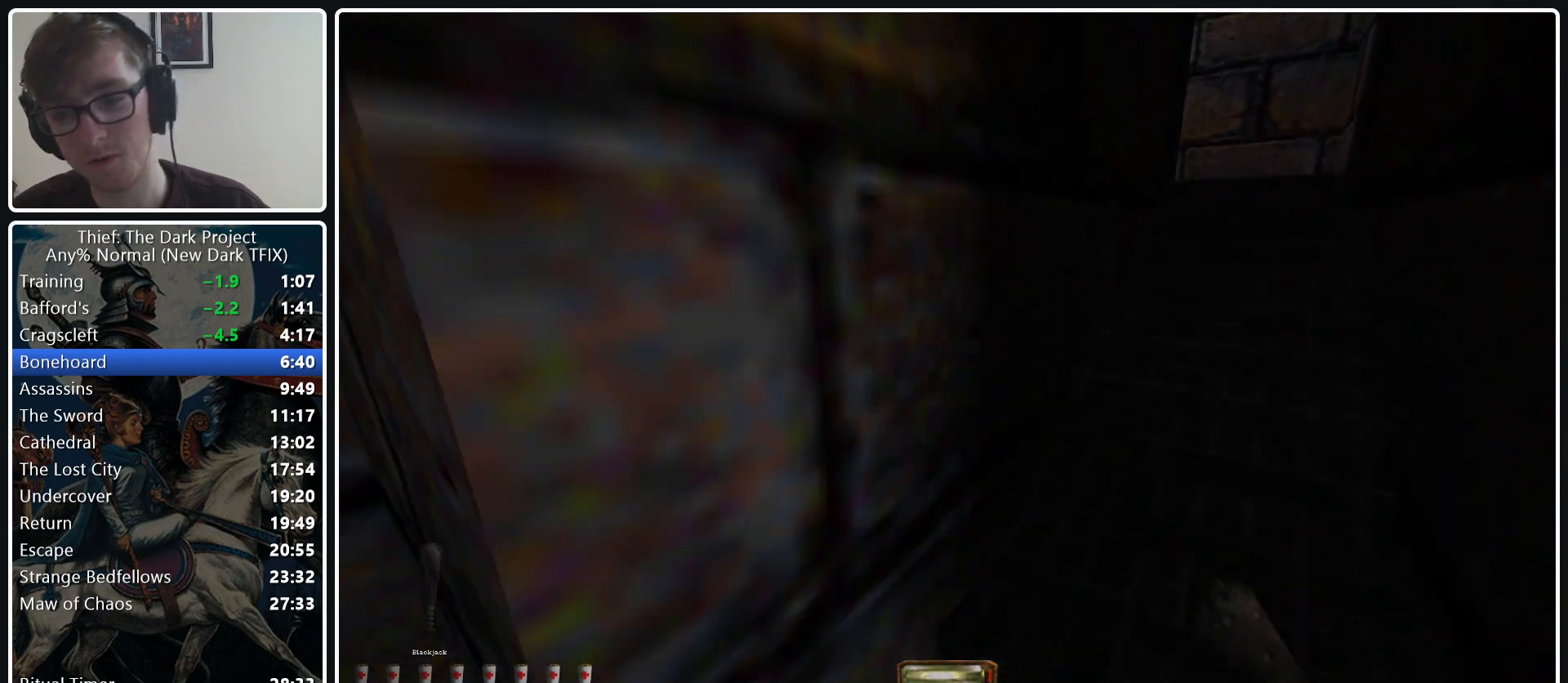
{"keys": ["d", "w"], "mouse": [], "events": [[83, "mouse_wheel_down", "up"], [367, "mouse_wheel_down", "down"], [450, "mouse_wheel_down", "up"]]}
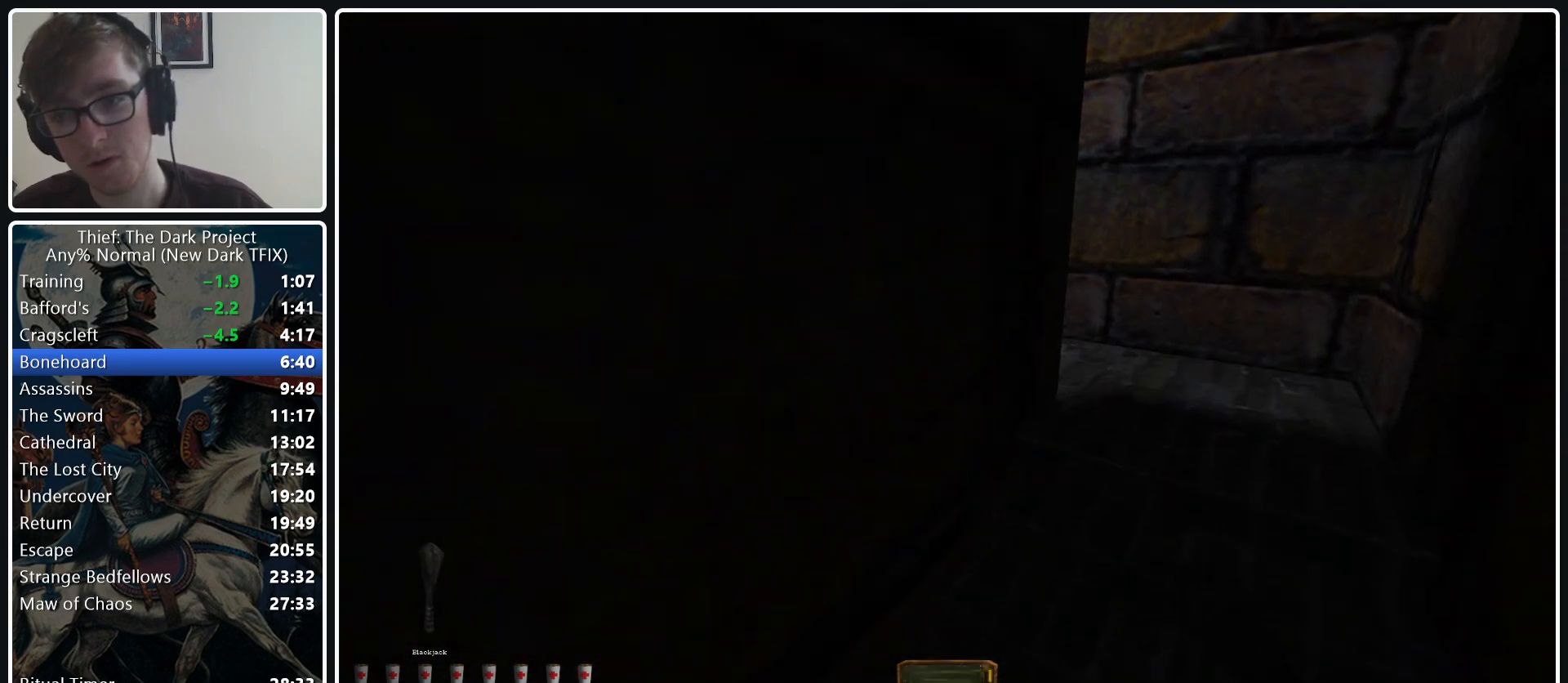
{"keys": ["a", "w"], "mouse": [], "events": [[333, "d", "up"], [383, "a", "down"]]}
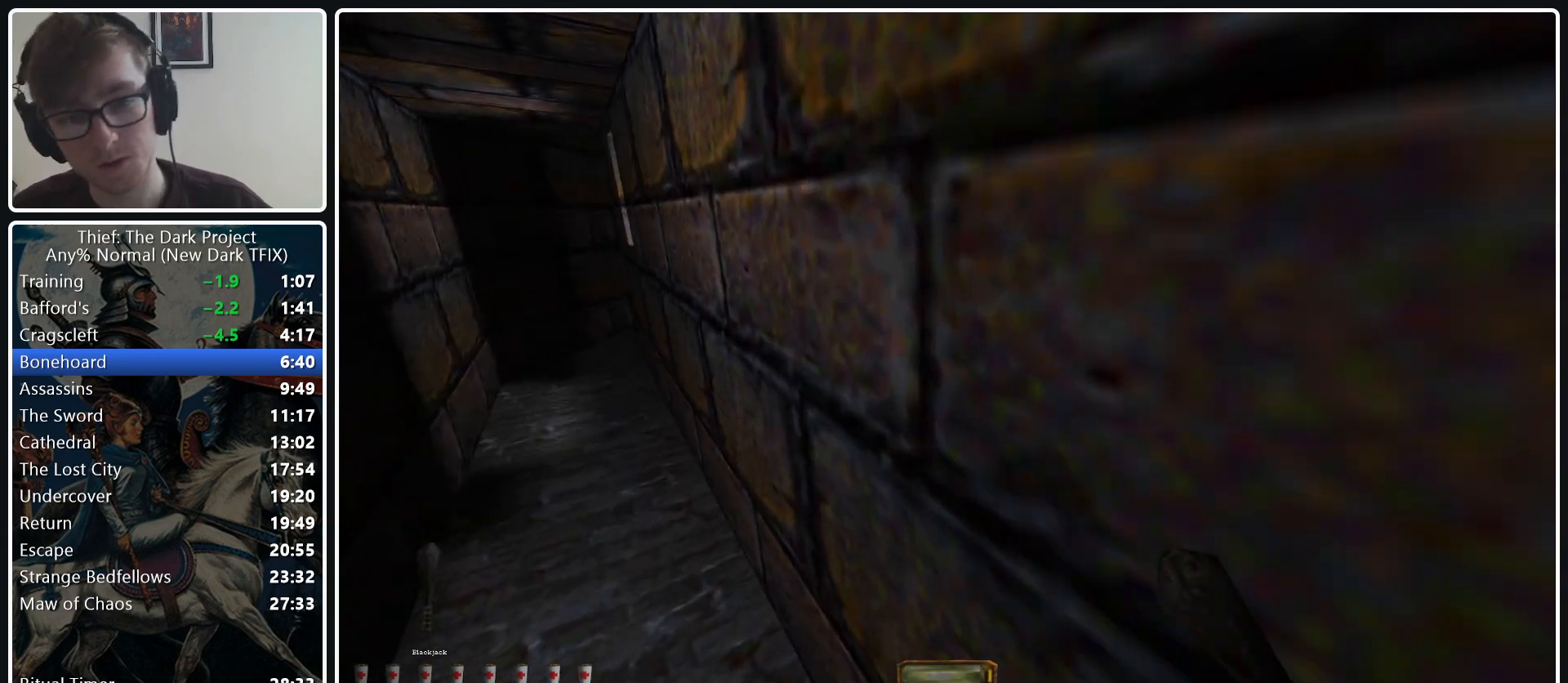
{"keys": ["a", "w"], "mouse": [], "events": [[200, "mouse_wheel_down", "down"], [350, "mouse_wheel_down", "up"]]}
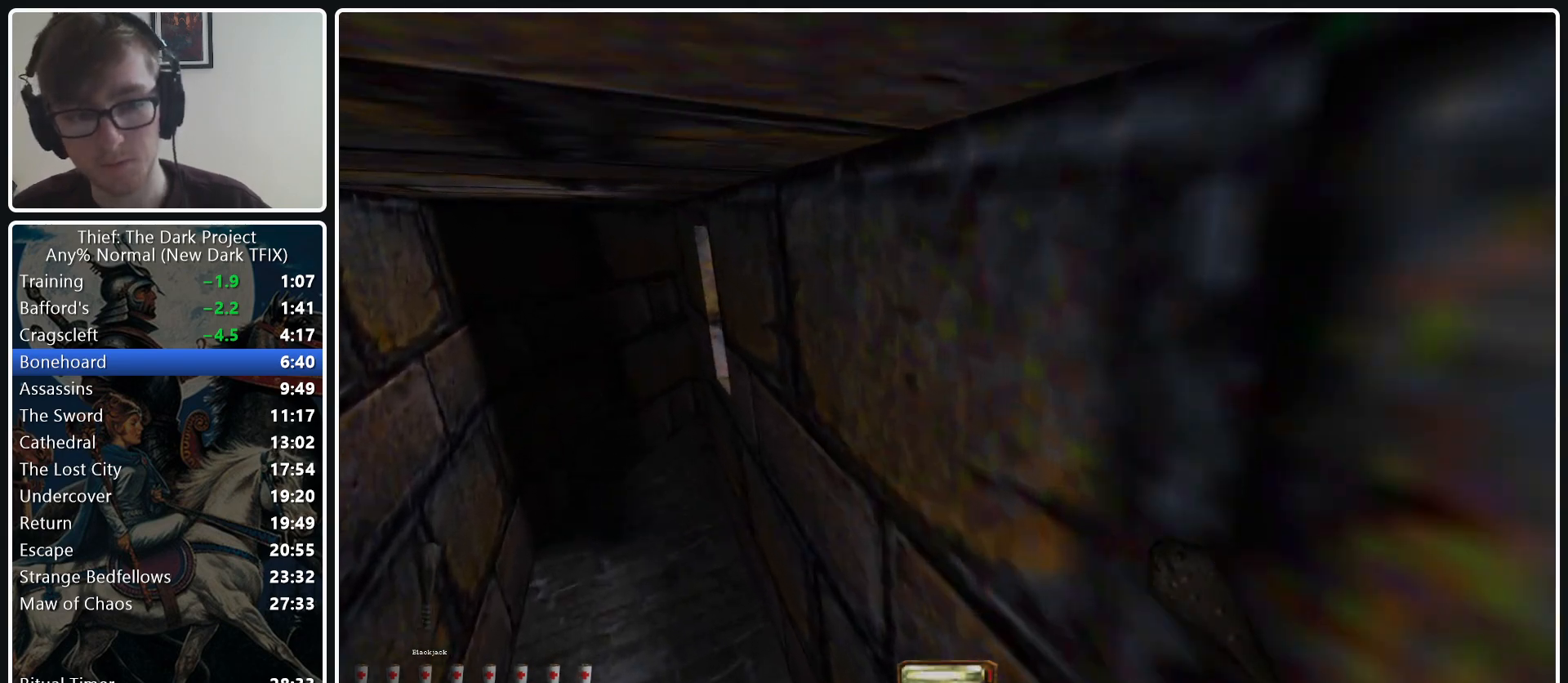
{"keys": ["a", "w"], "mouse": [], "events": [[267, "mouse_wheel_down", "down"], [450, "mouse_wheel_down", "up"]]}
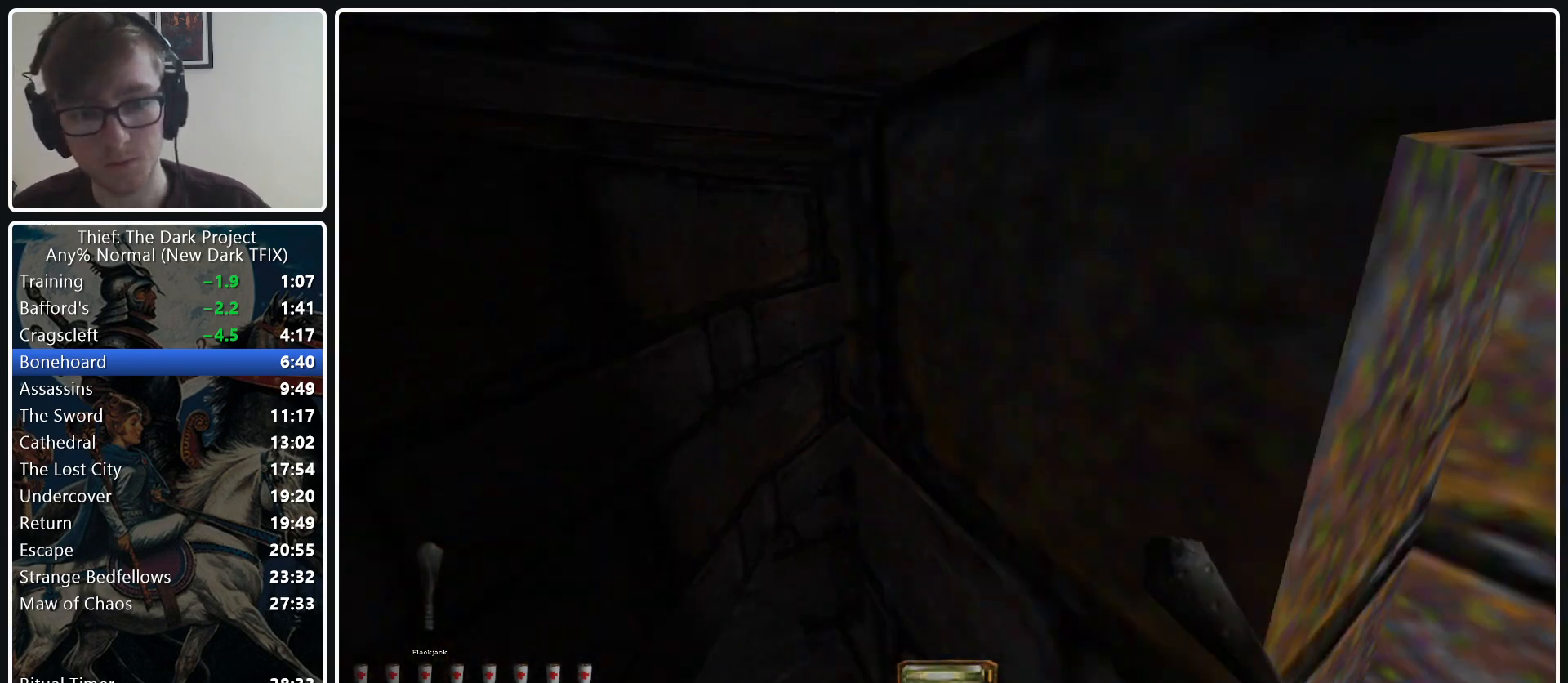
{"keys": ["d", "w"], "mouse": ["wheel_down"], "events": [[50, "a", "up"], [100, "d", "down"], [333, "mouse_wheel_down", "down"]]}
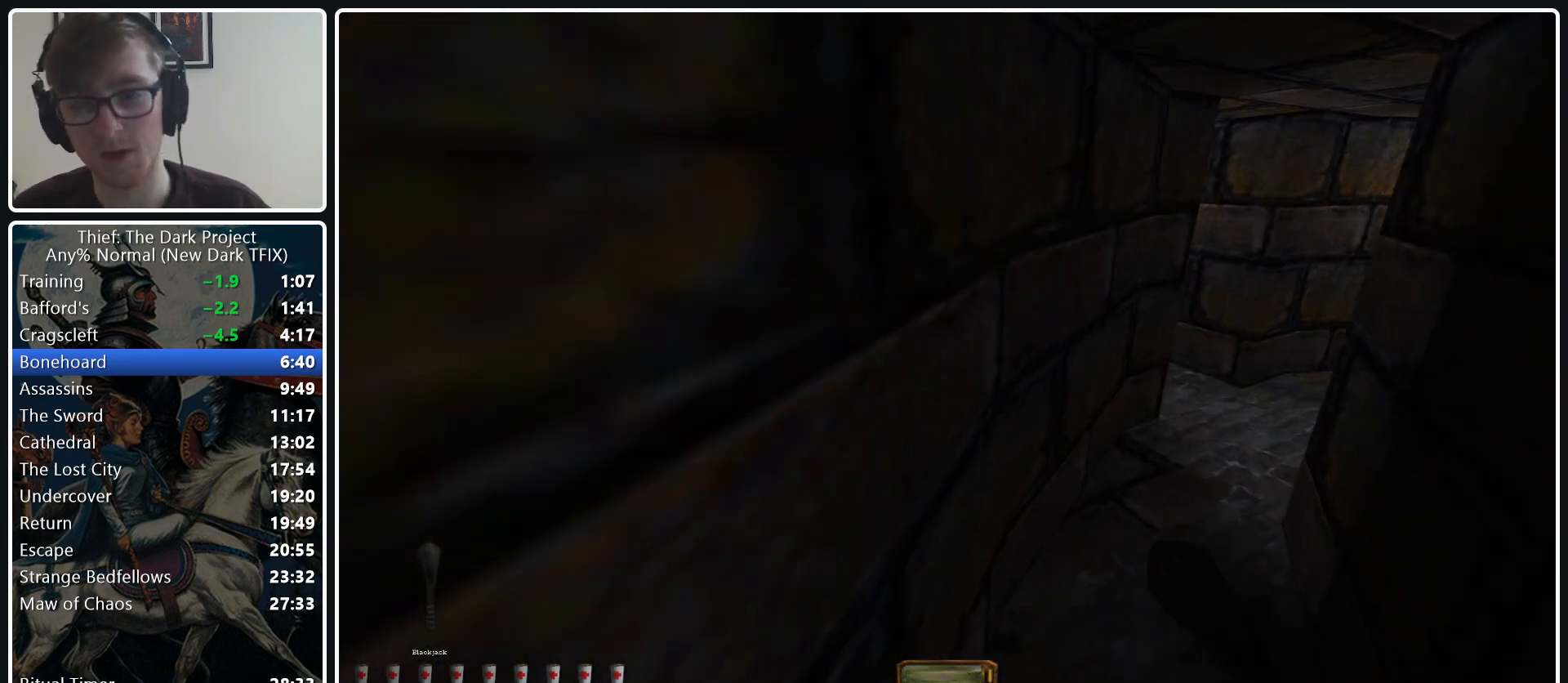
{"keys": ["d", "w"], "mouse": [], "events": [[17, "mouse_wheel_down", "up"]]}
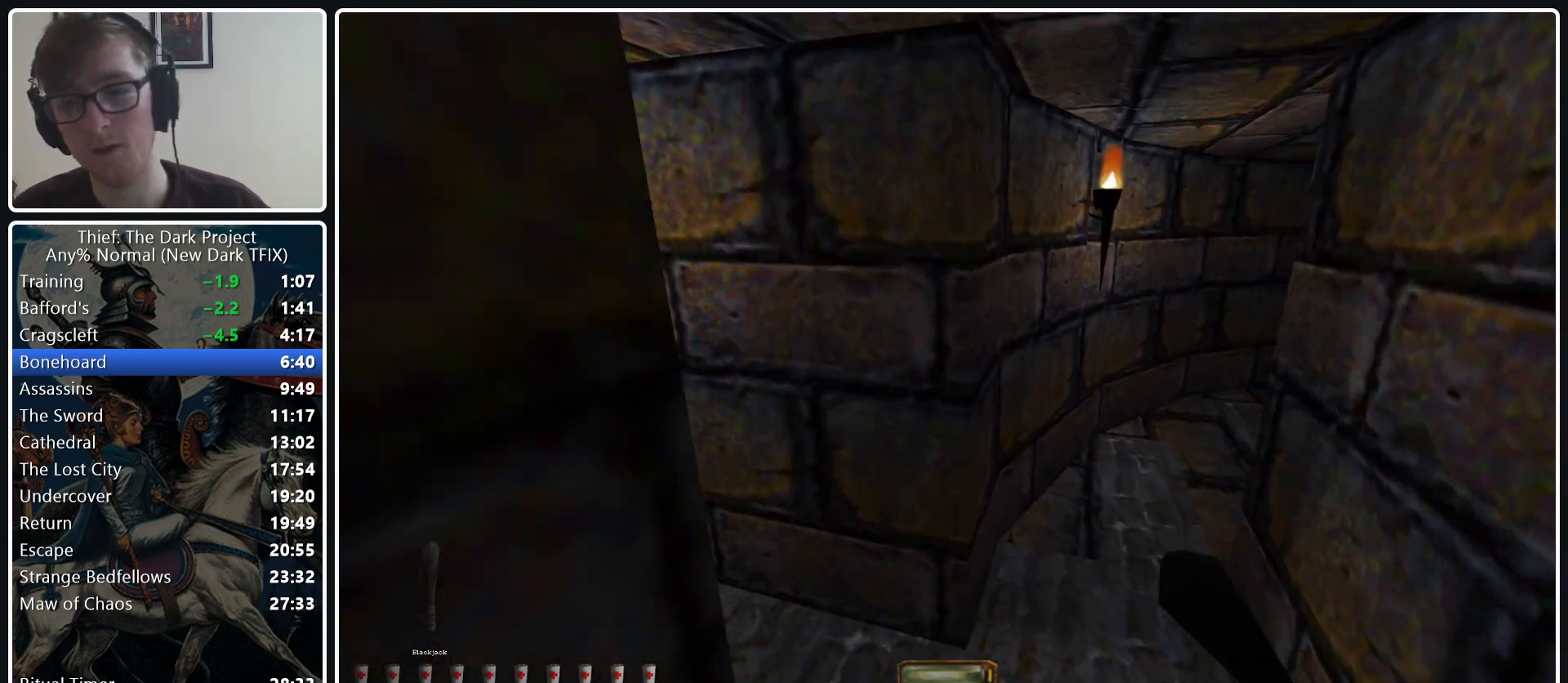
{"keys": ["d", "w"], "mouse": [], "events": [[167, "mouse_wheel_down", "down"], [367, "mouse_wheel_down", "up"]]}
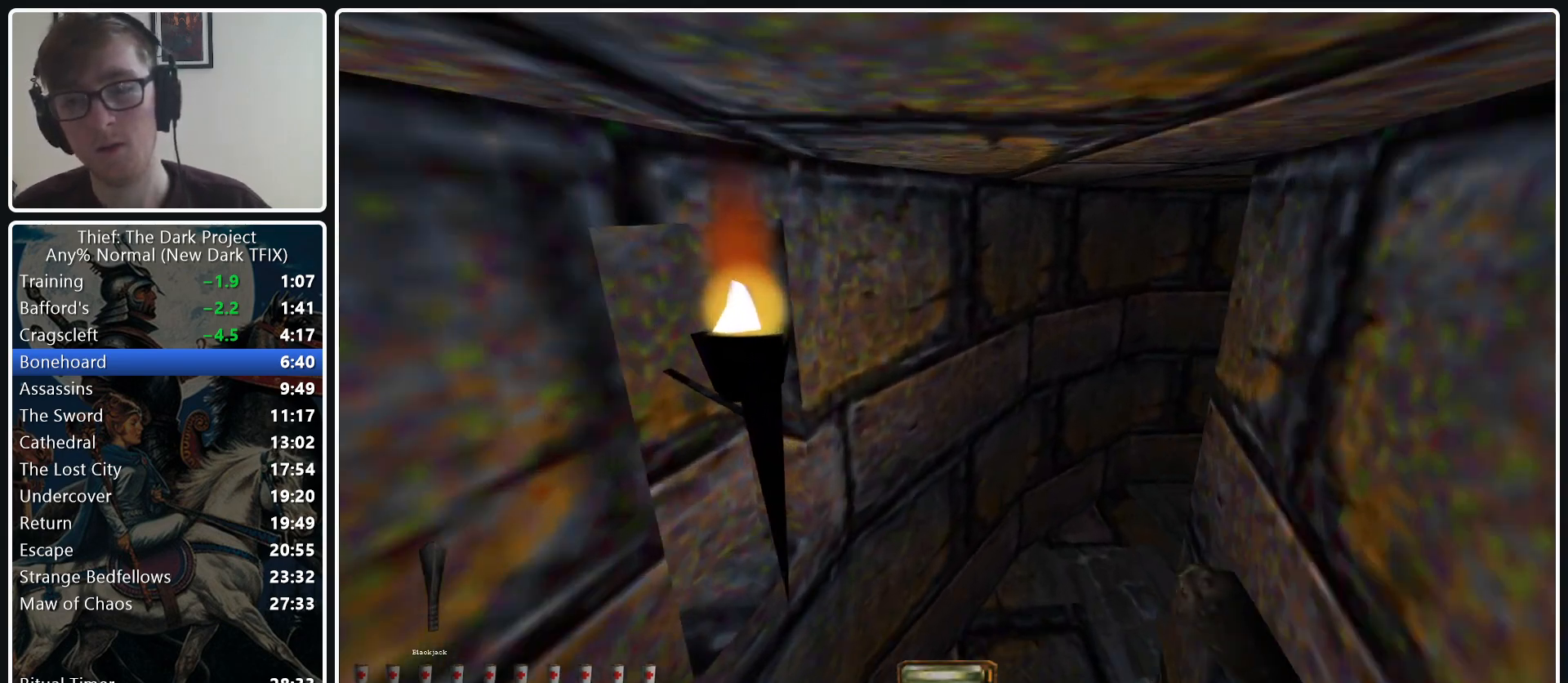
{"keys": ["d", "w"], "mouse": [], "events": [[283, "mouse_wheel_down", "down"], [467, "mouse_wheel_down", "up"]]}
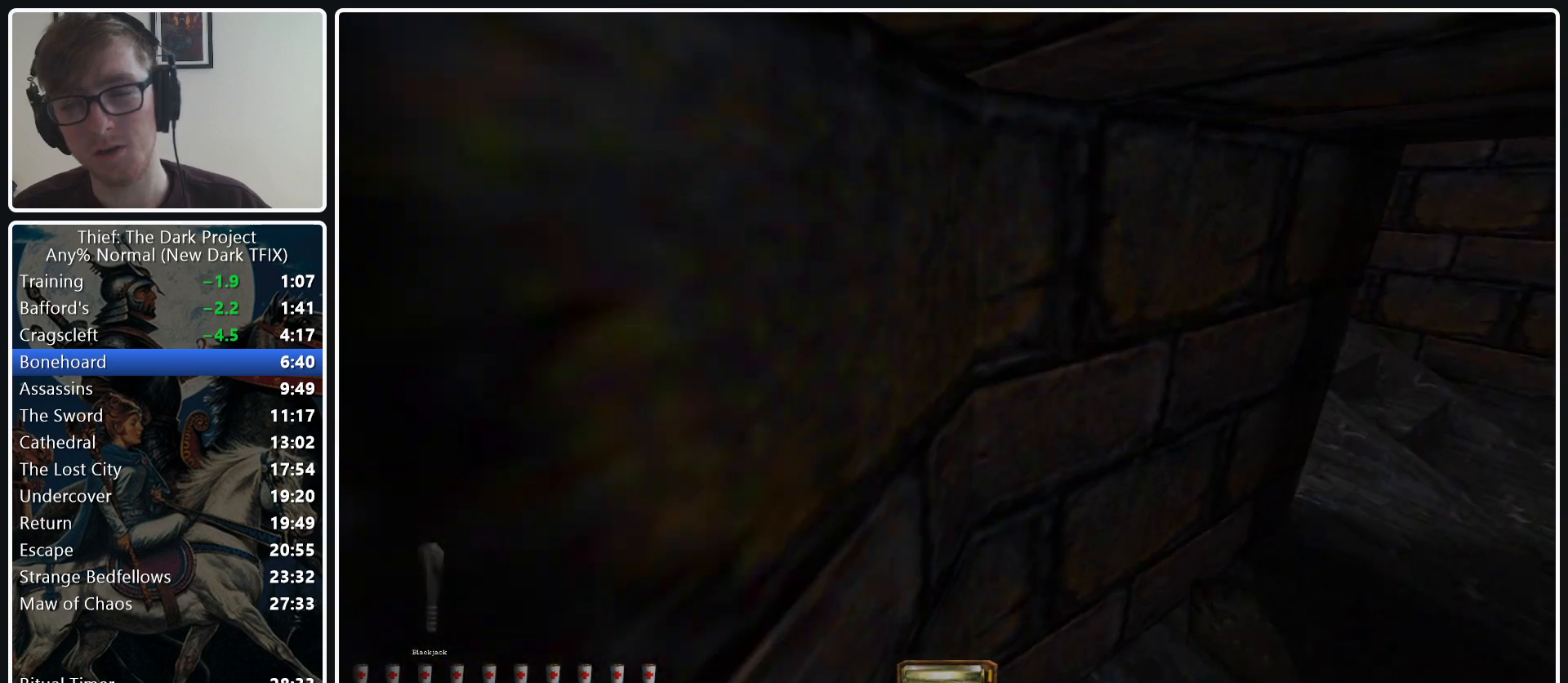
{"keys": ["d", "w"], "mouse": [], "events": []}
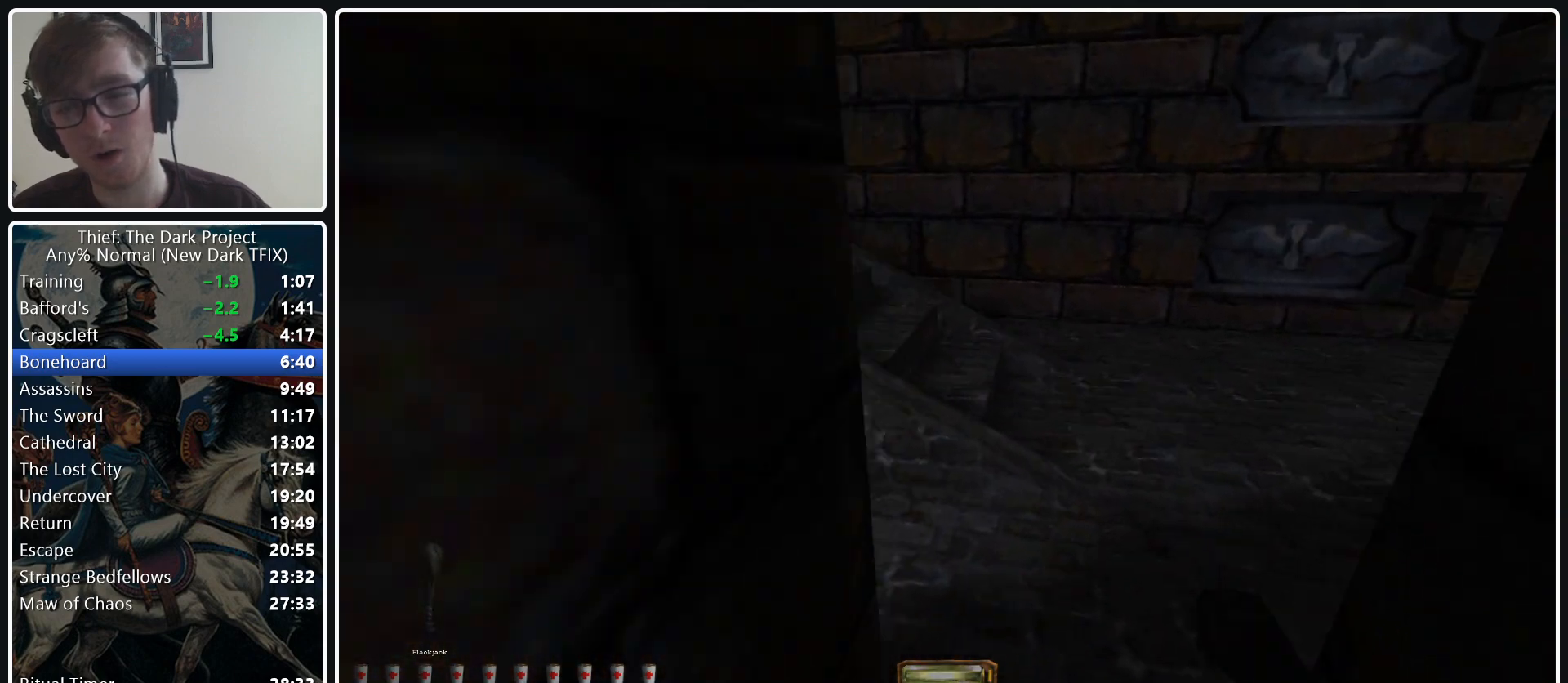
{"keys": ["a", "w"], "mouse": [], "events": [[267, "a", "down"], [267, "d", "up"], [367, "mouse_wheel_down", "down"], [500, "mouse_wheel_down", "up"]]}
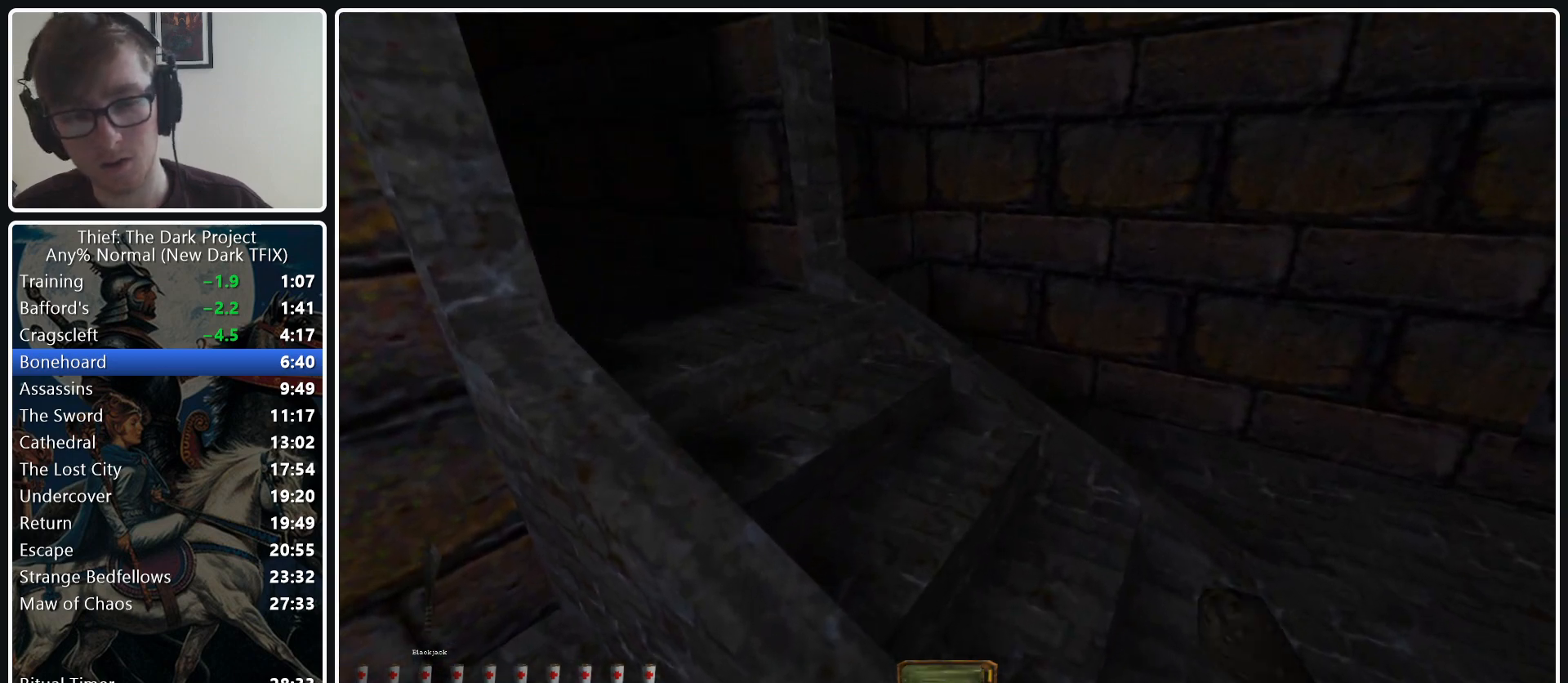
{"keys": ["a", "w"], "mouse": [], "events": []}
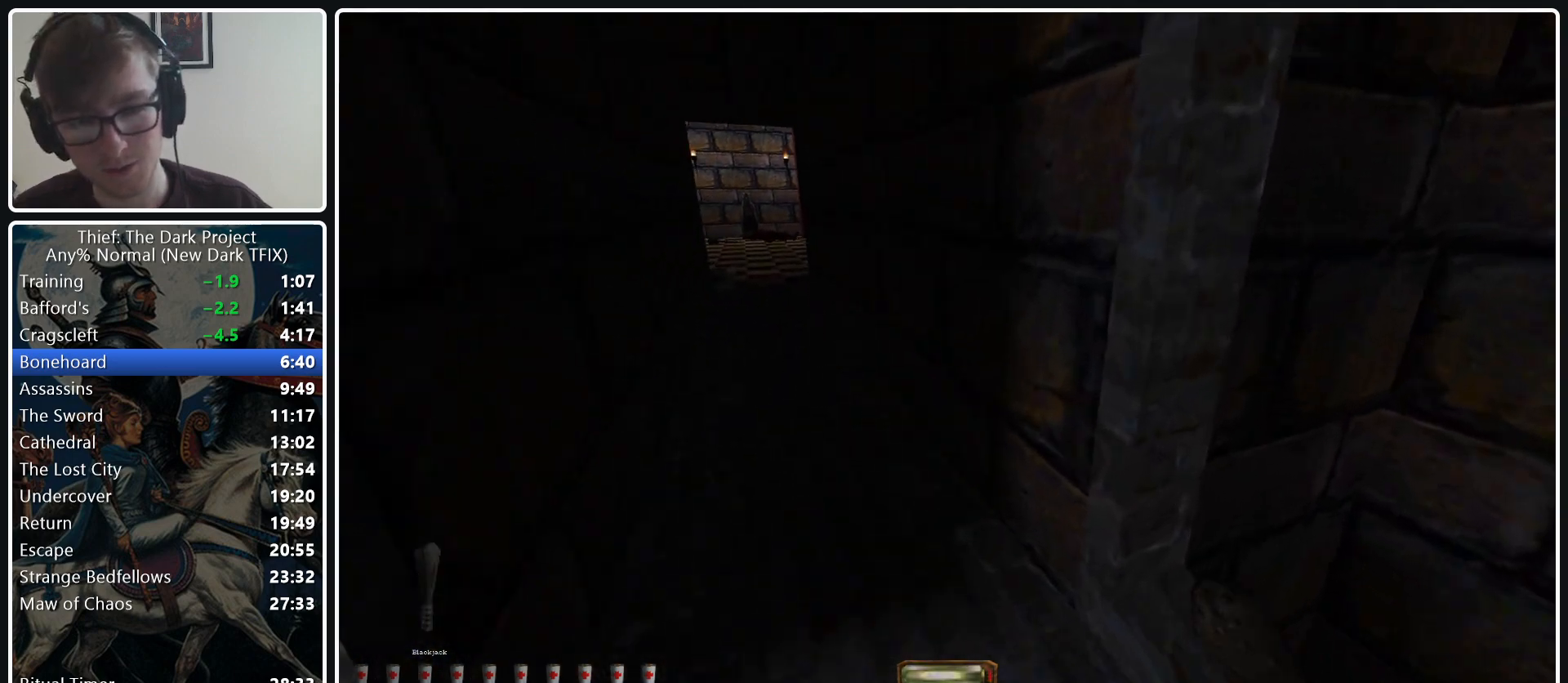
{"keys": ["a", "w"], "mouse": [], "events": [[17, "mouse_wheel_down", "down"], [167, "mouse_wheel_down", "up"]]}